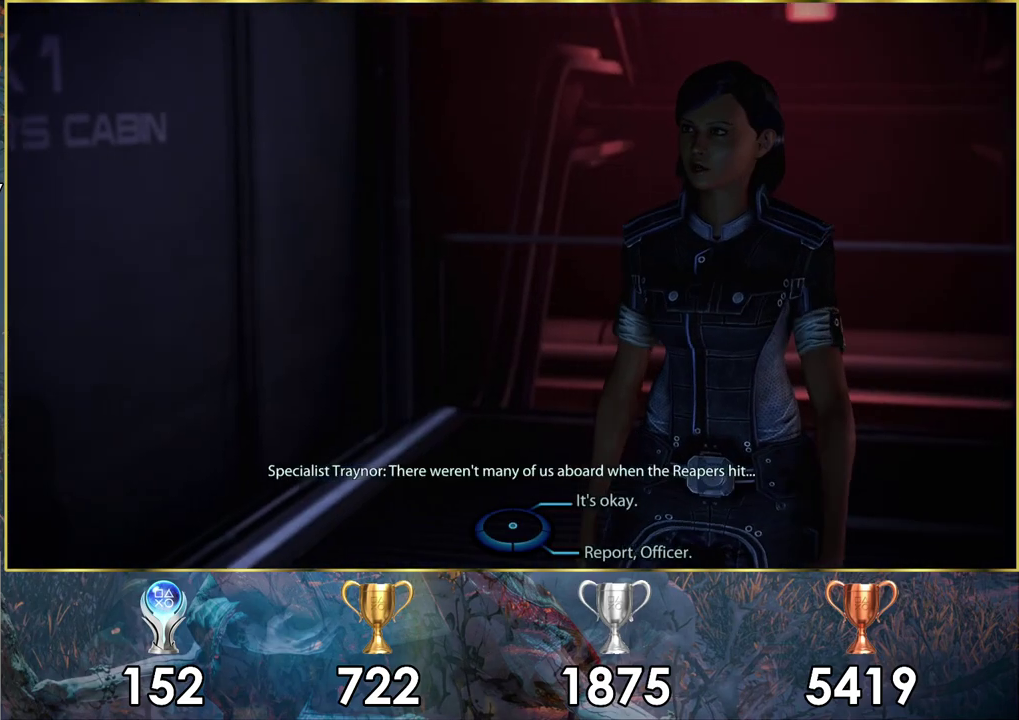
Gameplay with a controller (PlayStation layout); each line is a JSON object with the inputs held at the frame after it (dt_ms = milliseconds from this image to that frame). "events" lists button and stick changes between this image and that frame as [ms after this image, input, new state], when the widget could be followed in between.
{"dt_ms": 500, "buttons": [], "left_stick": "up-right", "right_stick": "center", "events": [[500, "left_stick", "up-right"]]}
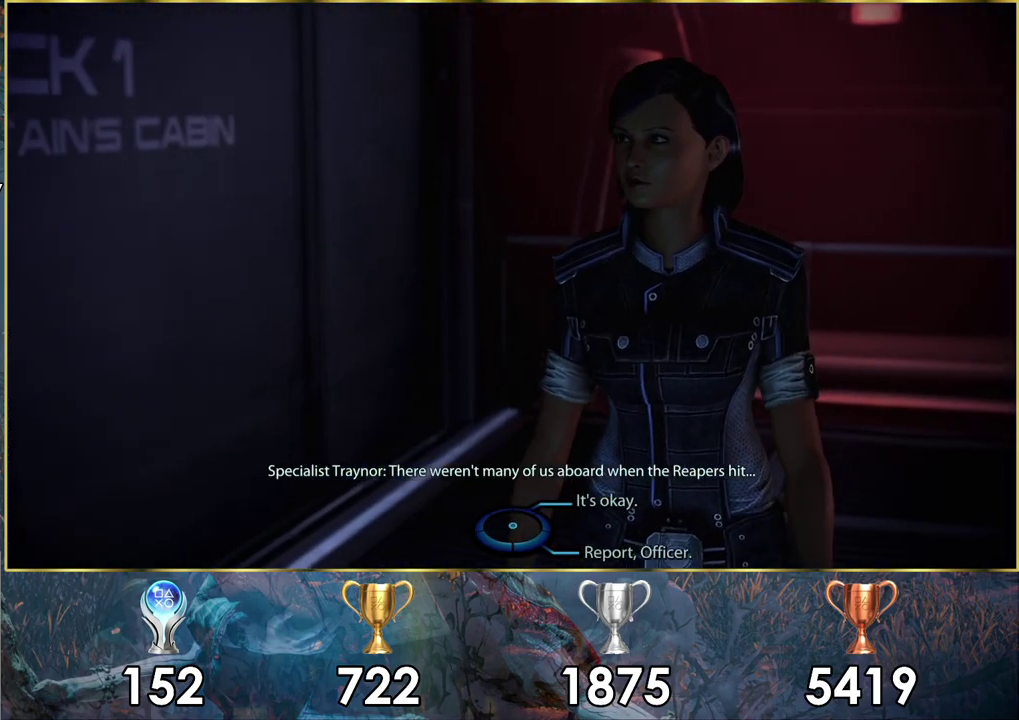
{"dt_ms": 500, "buttons": [], "left_stick": "up-right", "right_stick": "center", "events": []}
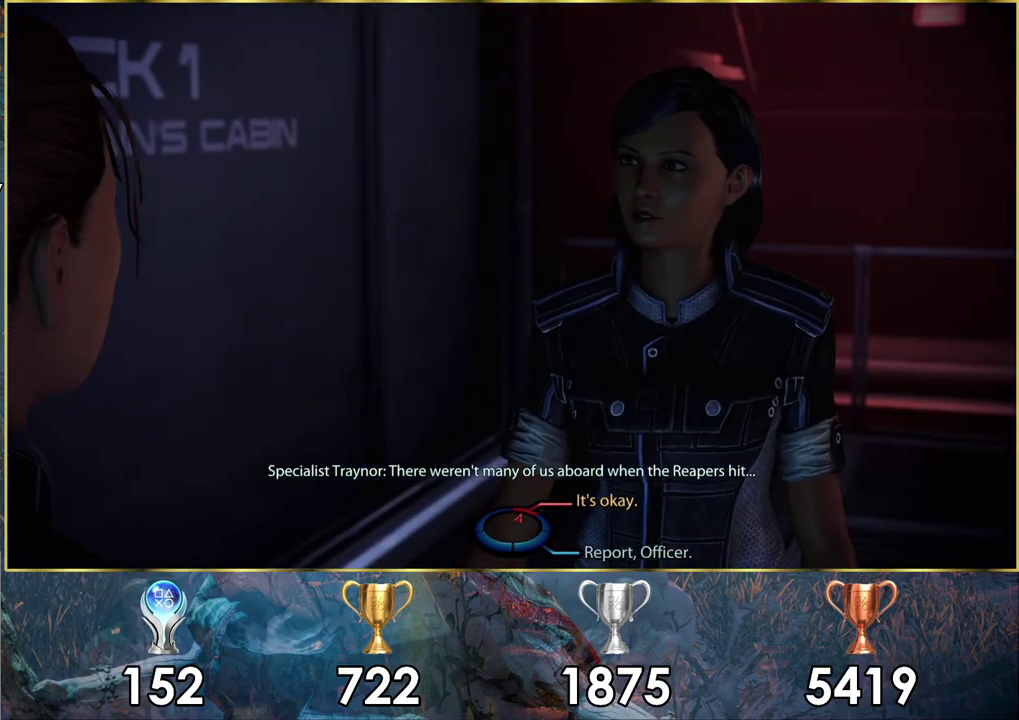
{"dt_ms": 500, "buttons": ["CROSS"], "left_stick": "up-right", "right_stick": "center", "events": [[500, "CROSS", "down"]]}
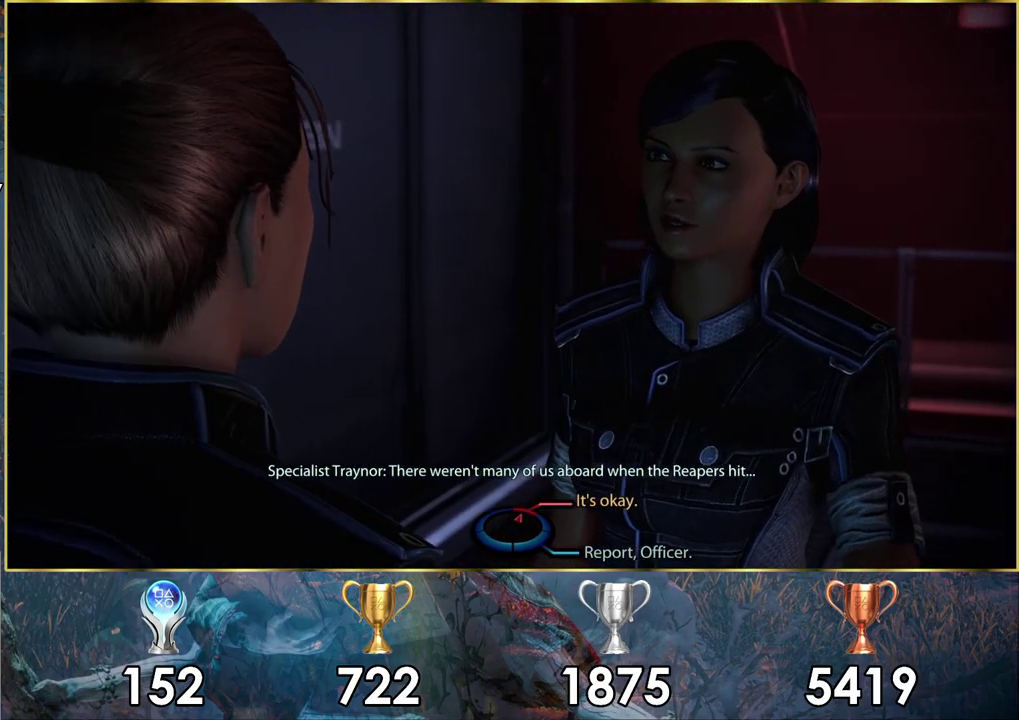
{"dt_ms": 400, "buttons": [], "left_stick": "center", "right_stick": "center", "events": [[250, "CROSS", "up"], [383, "left_stick", "center"]]}